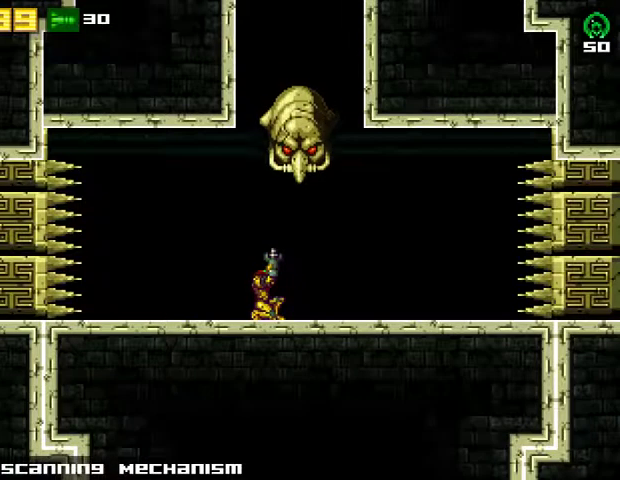
Gameplay with a controller (PlayStation layout); each line is a JSON object with the inputs held at the frame after it. "events" lists button and stick changes between this image and that frame as [ms after this image, input, new state], when the widget could be followed in between. Not read: R1 left_stick.
{"buttons": ["L2"], "right_stick": "center", "events": []}
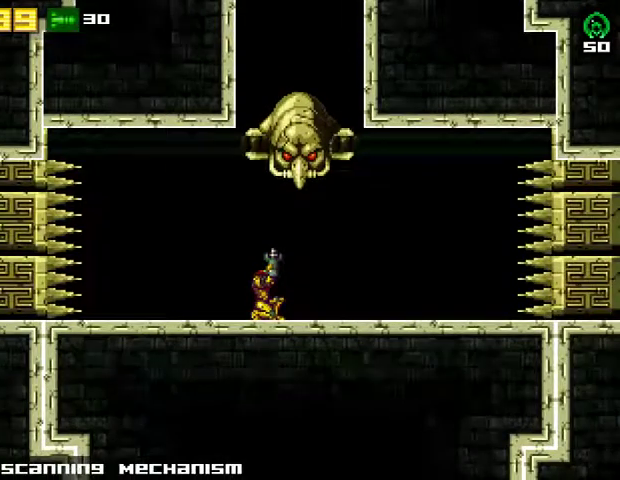
{"buttons": ["L2"], "right_stick": "center", "events": []}
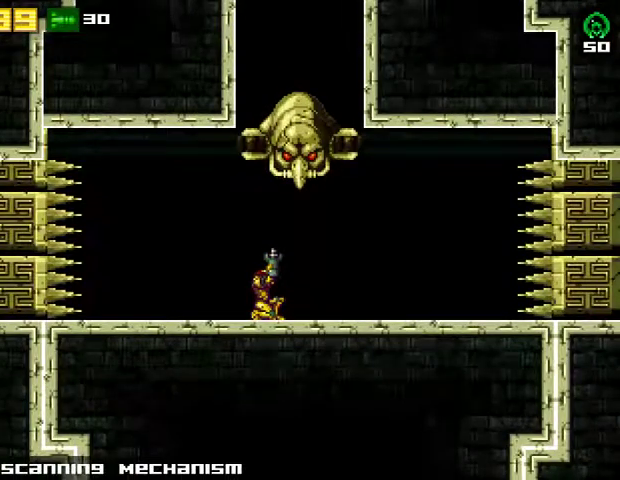
{"buttons": ["SQUARE", "L2"], "right_stick": "center", "events": [[100, "SQUARE", "down"], [200, "SQUARE", "up"], [267, "SQUARE", "down"], [367, "SQUARE", "up"], [433, "SQUARE", "down"]]}
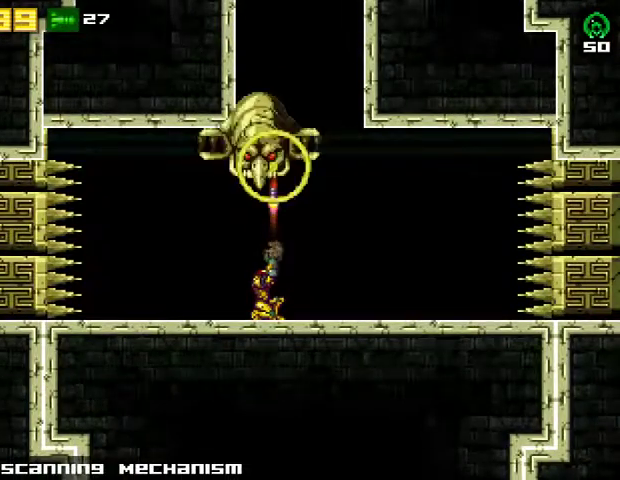
{"buttons": ["SQUARE", "L2"], "right_stick": "center", "events": [[233, "SQUARE", "up"], [300, "SQUARE", "down"], [400, "SQUARE", "up"], [467, "SQUARE", "down"]]}
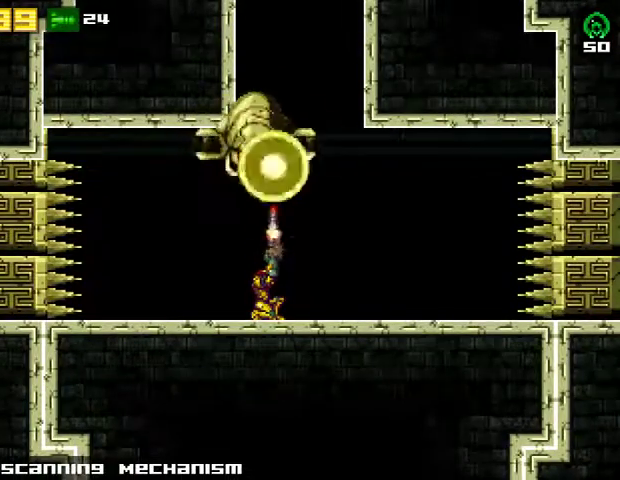
{"buttons": ["SQUARE", "L2"], "right_stick": "center", "events": [[100, "DPAD_UP", "down"], [200, "DPAD_UP", "up"]]}
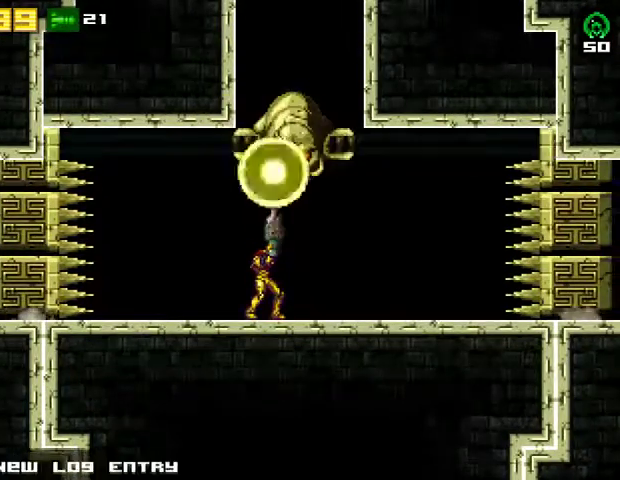
{"buttons": ["L2"], "right_stick": "center", "events": [[100, "SQUARE", "up"], [133, "SQUARE", "down"], [267, "SQUARE", "up"], [333, "SQUARE", "down"], [467, "SQUARE", "up"]]}
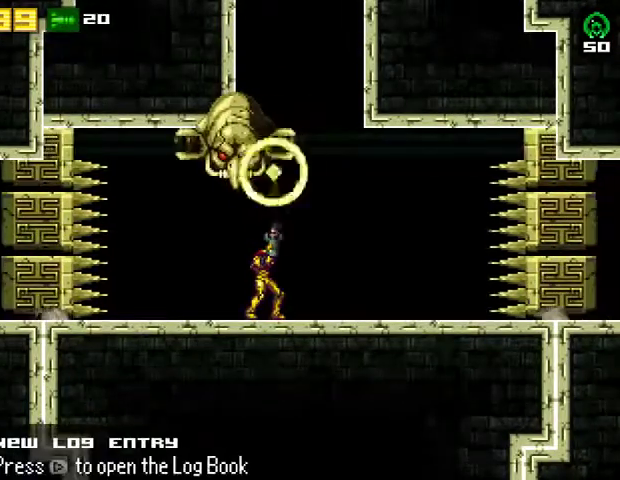
{"buttons": [], "right_stick": "center", "events": [[367, "L2", "up"]]}
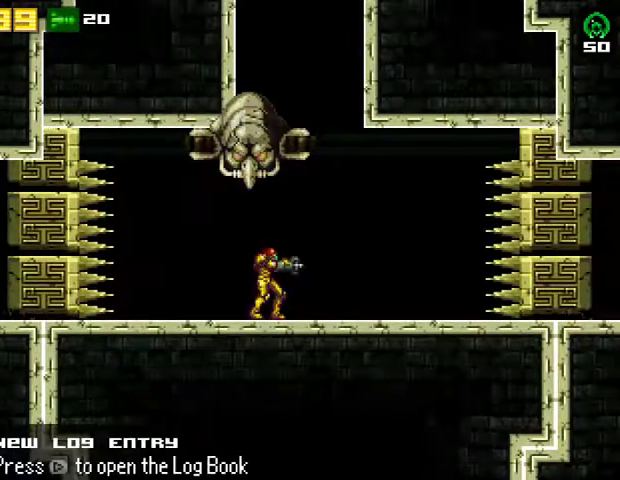
{"buttons": ["DPAD_LEFT"], "right_stick": "center", "events": [[133, "DPAD_LEFT", "down"]]}
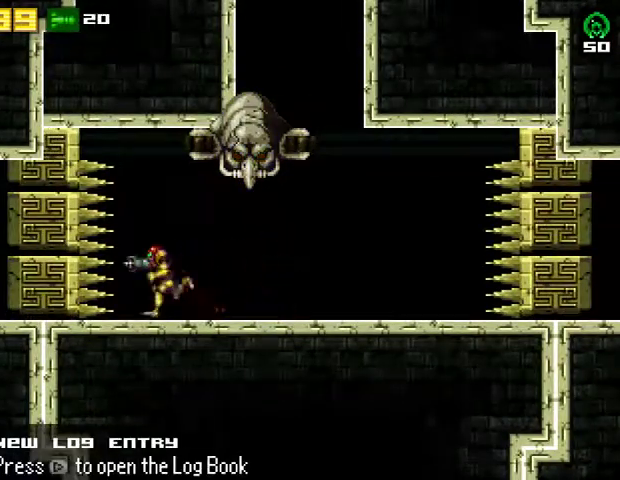
{"buttons": ["DPAD_RIGHT"], "right_stick": "center", "events": [[167, "DPAD_LEFT", "up"], [233, "DPAD_RIGHT", "down"]]}
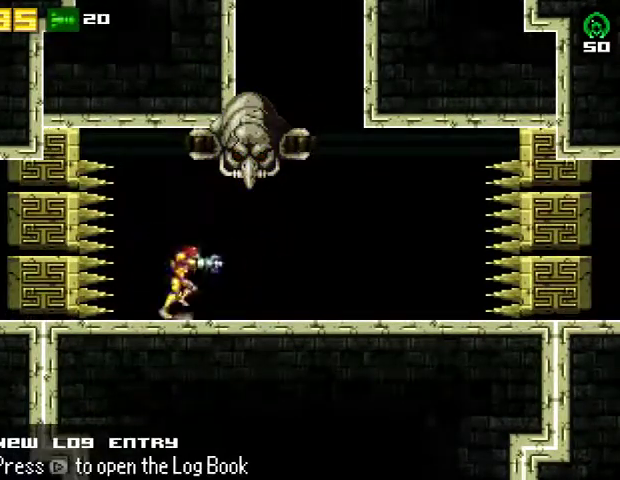
{"buttons": ["SQUARE"], "right_stick": "center", "events": [[33, "CROSS", "down"], [100, "R2", "down"], [233, "DPAD_RIGHT", "up"], [233, "SQUARE", "down"], [333, "CROSS", "up"], [333, "R2", "up"], [367, "SQUARE", "up"], [433, "SQUARE", "down"]]}
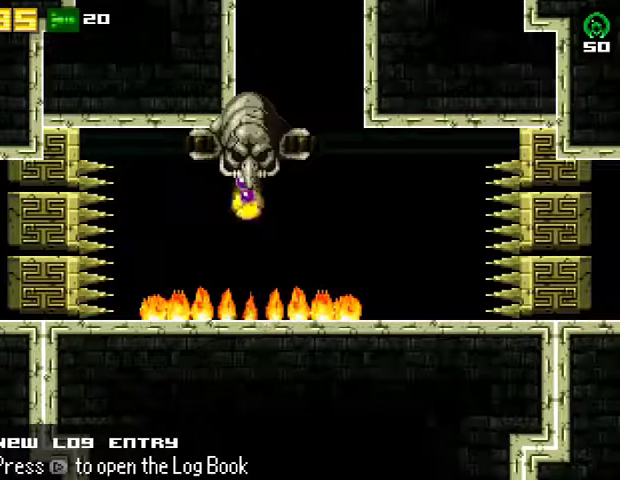
{"buttons": ["SQUARE"], "right_stick": "center", "events": [[200, "SQUARE", "up"], [233, "DPAD_UP", "down"], [300, "SQUARE", "down"], [333, "DPAD_UP", "up"], [433, "SQUARE", "up"], [500, "SQUARE", "down"]]}
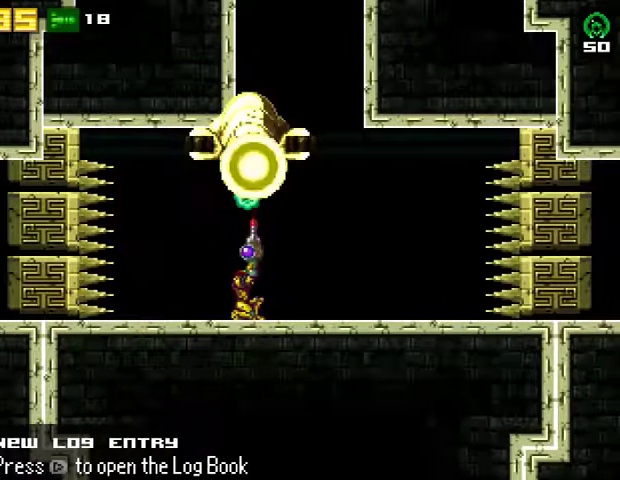
{"buttons": ["SQUARE", "DPAD_UP"], "right_stick": "center", "events": [[267, "SQUARE", "up"], [300, "SQUARE", "down"], [433, "SQUARE", "up"], [467, "SQUARE", "down"], [500, "DPAD_UP", "down"]]}
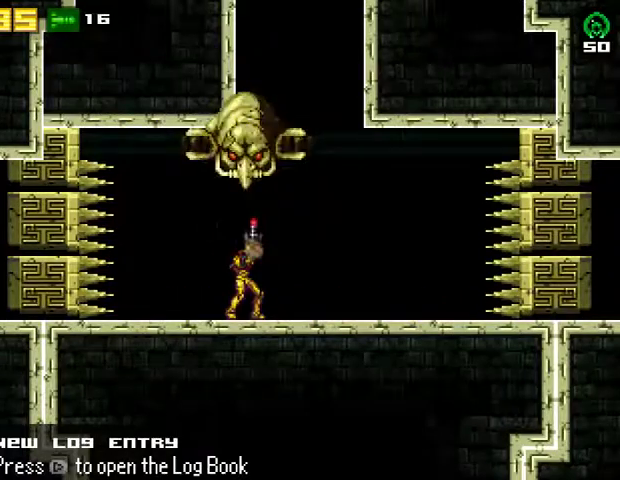
{"buttons": [], "right_stick": "center", "events": [[100, "DPAD_UP", "up"], [100, "SQUARE", "up"], [167, "SQUARE", "down"], [267, "SQUARE", "up"], [333, "SQUARE", "down"], [467, "SQUARE", "up"]]}
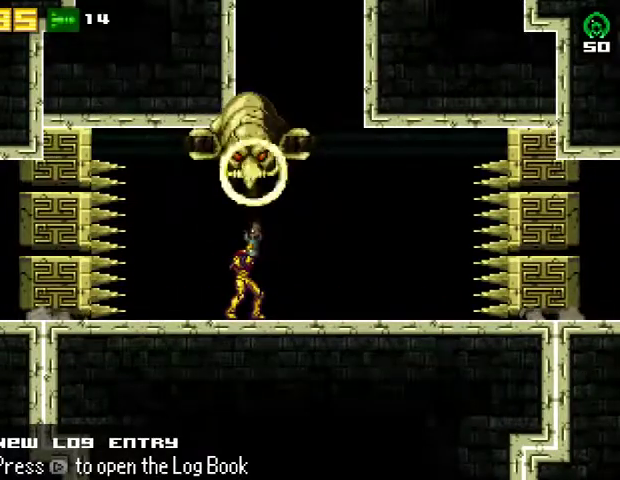
{"buttons": [], "right_stick": "center", "events": []}
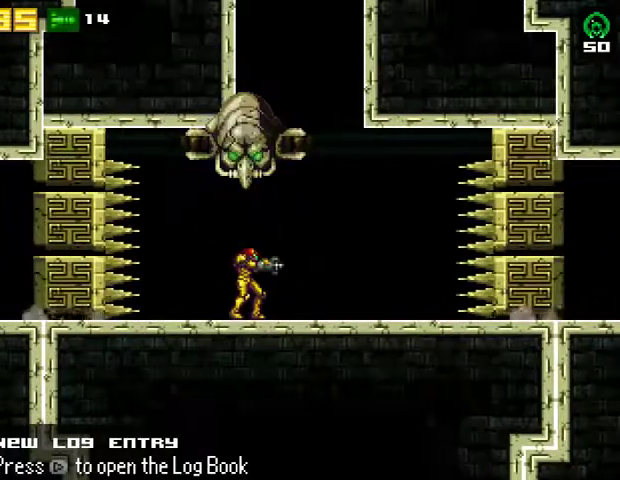
{"buttons": ["DPAD_LEFT"], "right_stick": "center", "events": [[333, "DPAD_LEFT", "down"]]}
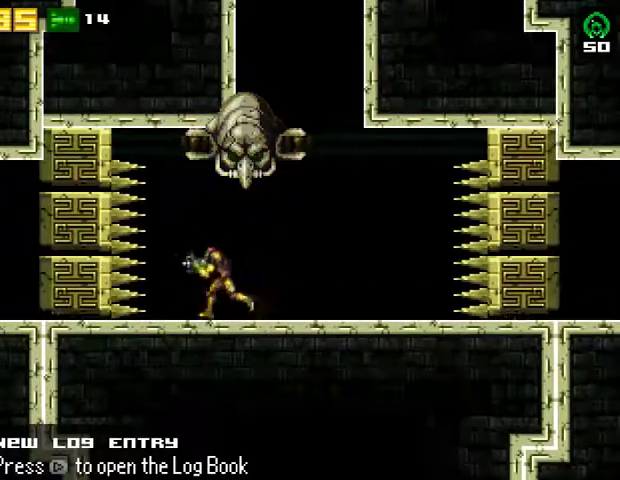
{"buttons": ["DPAD_RIGHT"], "right_stick": "center", "events": [[267, "DPAD_LEFT", "up"], [300, "DPAD_RIGHT", "down"]]}
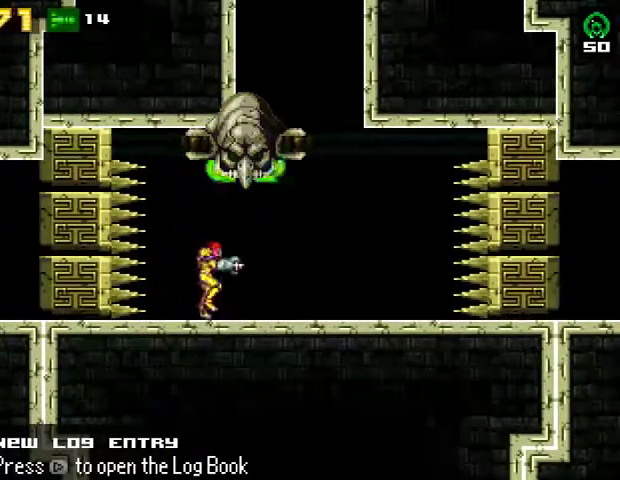
{"buttons": ["SQUARE"], "right_stick": "center", "events": [[133, "CROSS", "down"], [200, "DPAD_RIGHT", "up"], [233, "R2", "down"], [300, "SQUARE", "down"], [400, "R2", "up"], [433, "CROSS", "up"], [433, "SQUARE", "up"], [500, "SQUARE", "down"]]}
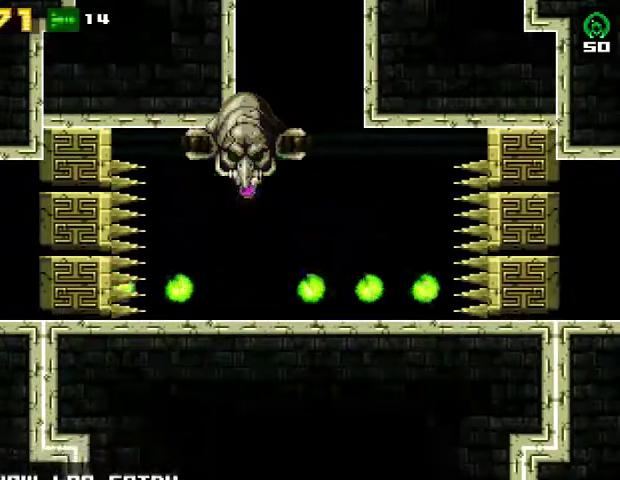
{"buttons": [], "right_stick": "center", "events": [[67, "SQUARE", "up"], [133, "SQUARE", "down"], [233, "SQUARE", "up"], [300, "DPAD_UP", "down"], [367, "SQUARE", "down"], [400, "DPAD_UP", "up"], [467, "SQUARE", "up"]]}
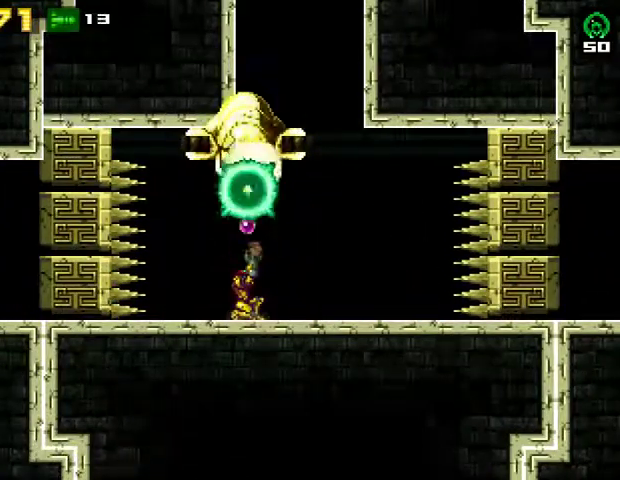
{"buttons": ["SQUARE"], "right_stick": "center", "events": [[33, "SQUARE", "down"], [133, "SQUARE", "up"], [167, "SQUARE", "down"], [467, "SQUARE", "up"], [500, "SQUARE", "down"]]}
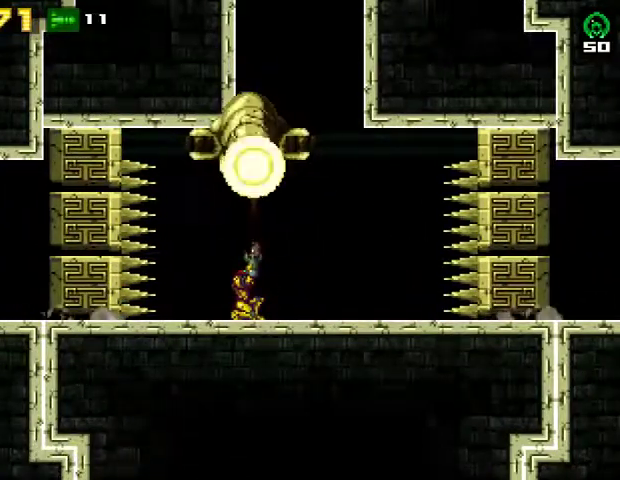
{"buttons": ["SQUARE"], "right_stick": "center", "events": [[333, "DPAD_UP", "down"], [433, "DPAD_UP", "up"]]}
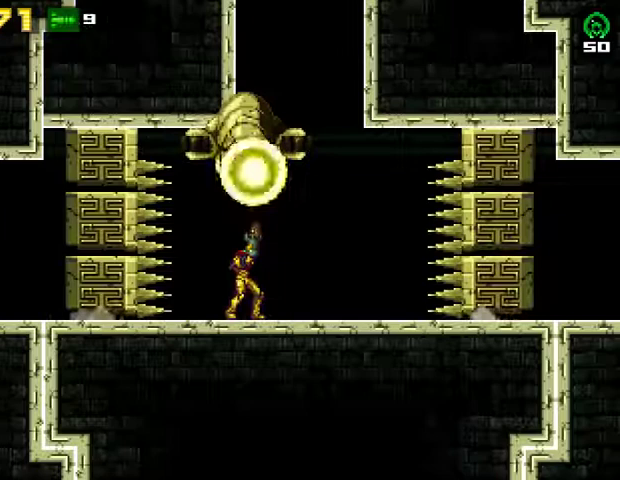
{"buttons": [], "right_stick": "center", "events": [[33, "SQUARE", "up"]]}
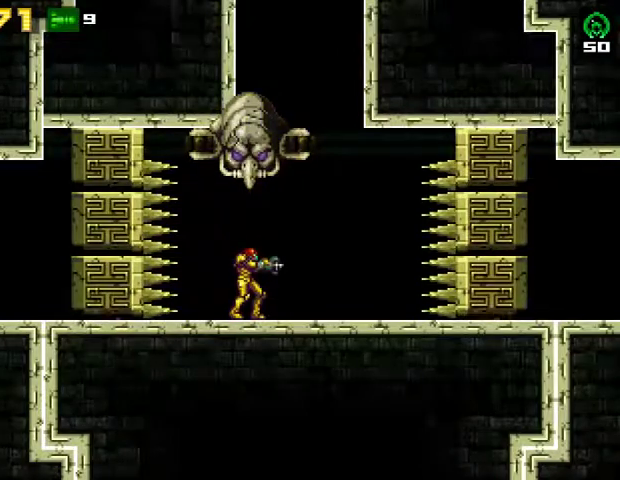
{"buttons": ["DPAD_LEFT"], "right_stick": "center", "events": [[200, "DPAD_LEFT", "down"]]}
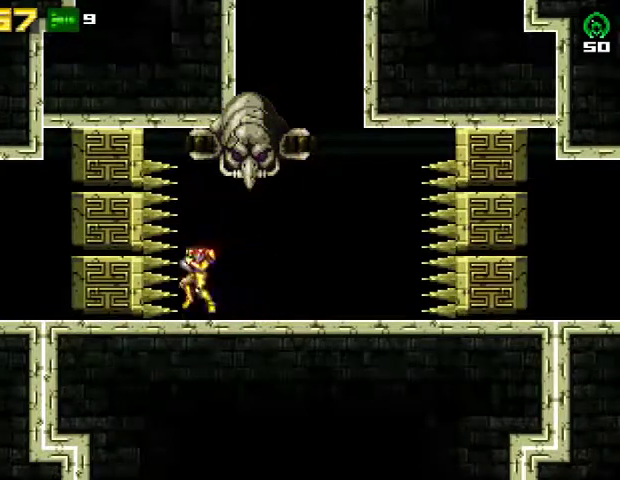
{"buttons": ["CROSS", "R2"], "right_stick": "center", "events": [[67, "DPAD_LEFT", "up"], [167, "DPAD_RIGHT", "down"], [400, "CROSS", "down"], [400, "DPAD_RIGHT", "up"], [467, "R2", "down"]]}
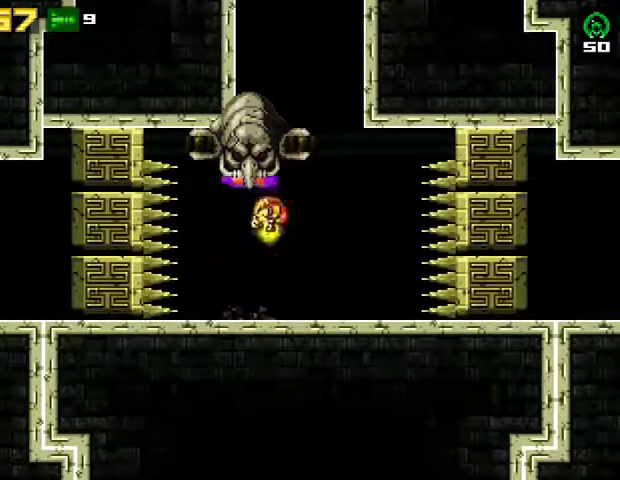
{"buttons": ["SQUARE"], "right_stick": "center", "events": [[67, "SQUARE", "down"], [167, "R2", "up"], [200, "CROSS", "up"]]}
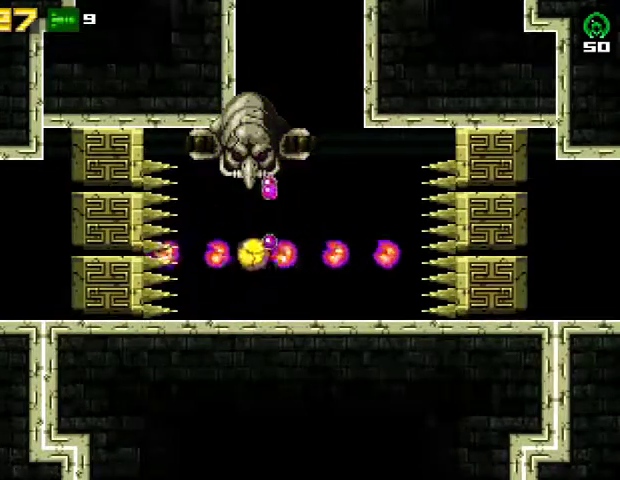
{"buttons": ["SQUARE", "DPAD_UP"], "right_stick": "center", "events": [[33, "SQUARE", "up"], [133, "DPAD_UP", "down"], [267, "DPAD_UP", "up"], [433, "DPAD_UP", "down"], [500, "SQUARE", "down"]]}
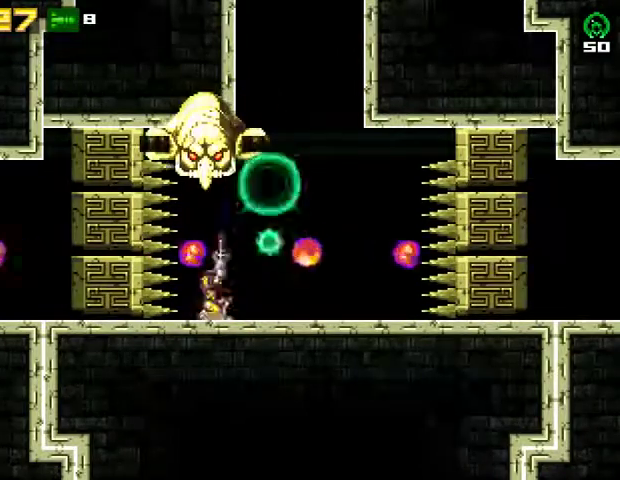
{"buttons": ["SQUARE"], "right_stick": "center", "events": [[33, "DPAD_UP", "up"], [133, "SQUARE", "up"], [167, "SQUARE", "down"], [467, "SQUARE", "up"], [500, "SQUARE", "down"]]}
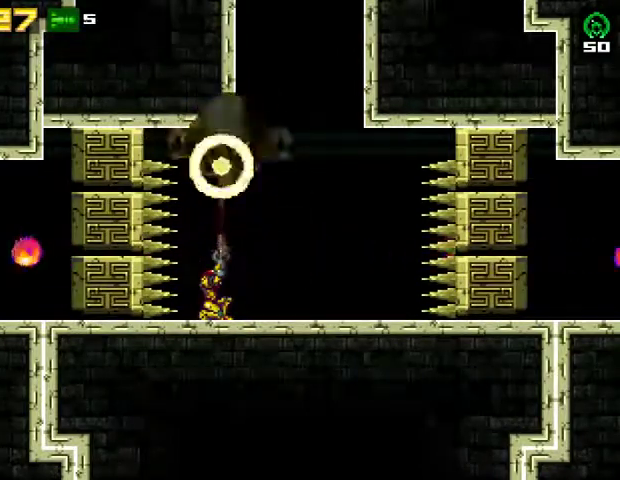
{"buttons": ["DPAD_RIGHT"], "right_stick": "center", "events": [[133, "SQUARE", "up"], [200, "SQUARE", "down"], [300, "DPAD_UP", "down"], [333, "SQUARE", "up"], [367, "DPAD_RIGHT", "down"], [400, "DPAD_UP", "up"]]}
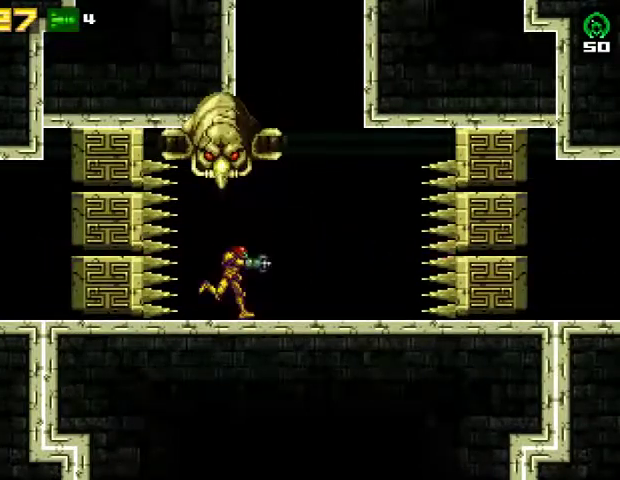
{"buttons": [], "right_stick": "center", "events": [[33, "DPAD_RIGHT", "up"]]}
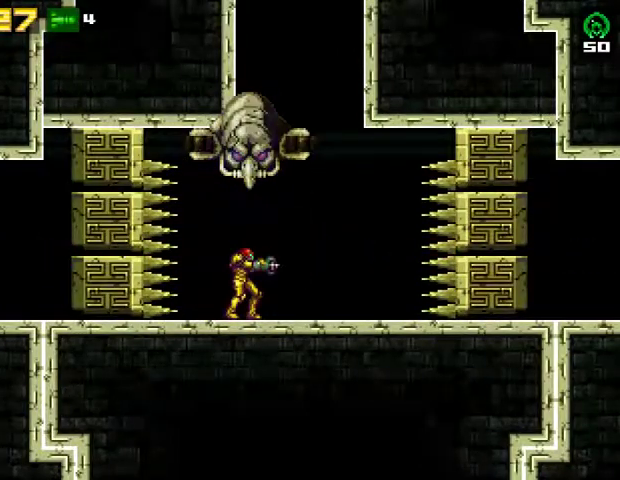
{"buttons": ["DPAD_LEFT"], "right_stick": "center", "events": [[300, "DPAD_LEFT", "down"]]}
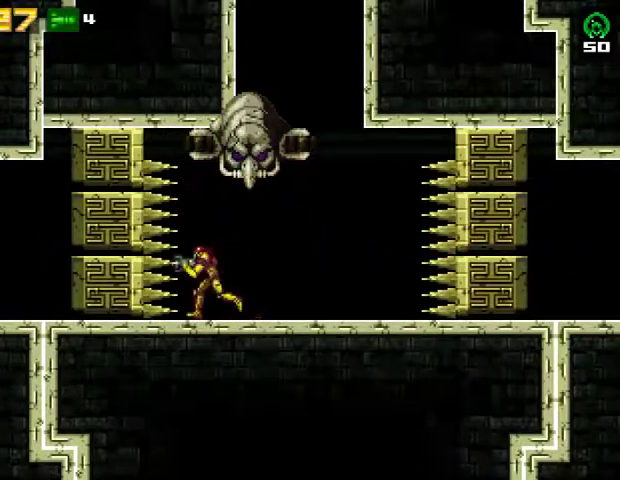
{"buttons": [], "right_stick": "center", "events": [[200, "DPAD_LEFT", "up"], [400, "DPAD_RIGHT", "down"], [500, "DPAD_RIGHT", "up"]]}